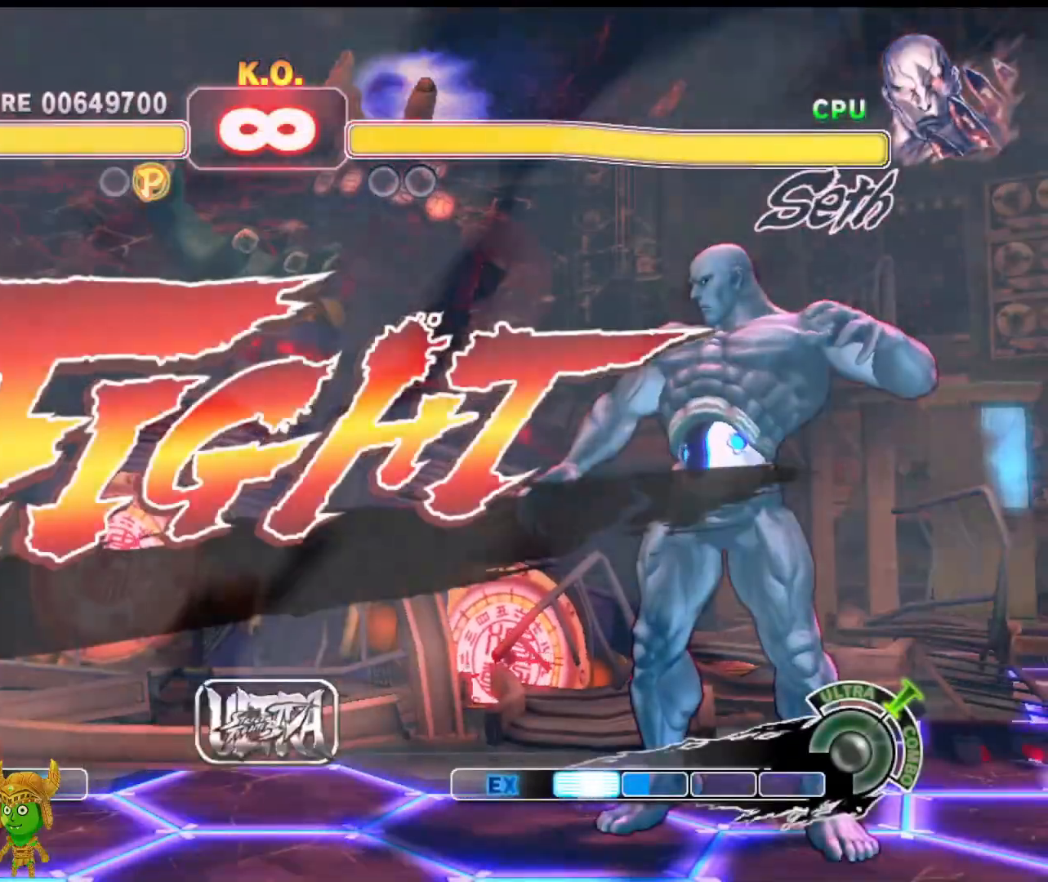
Gameplay with a controller (PlayStation layout); each line is a JSON object with the inputs held at the frame after it. "events" lists button and stick changes between this image and that frame as [ms after this image, input, new state], when the widget could be followed in between. Not read: right_stick.
{"buttons": [], "left_stick": "up-right", "events": [[417, "left_stick", "up-right"]]}
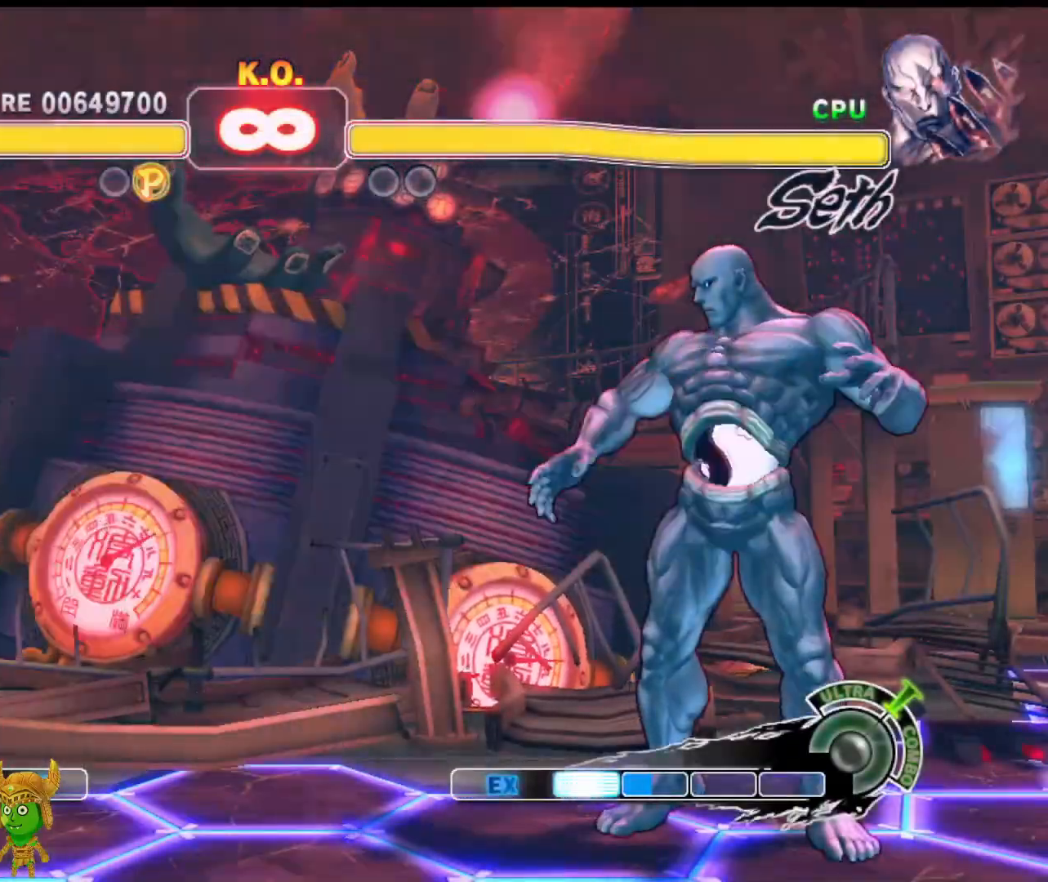
{"buttons": ["R2"], "left_stick": "center", "events": [[300, "left_stick", "center"], [467, "R2", "down"]]}
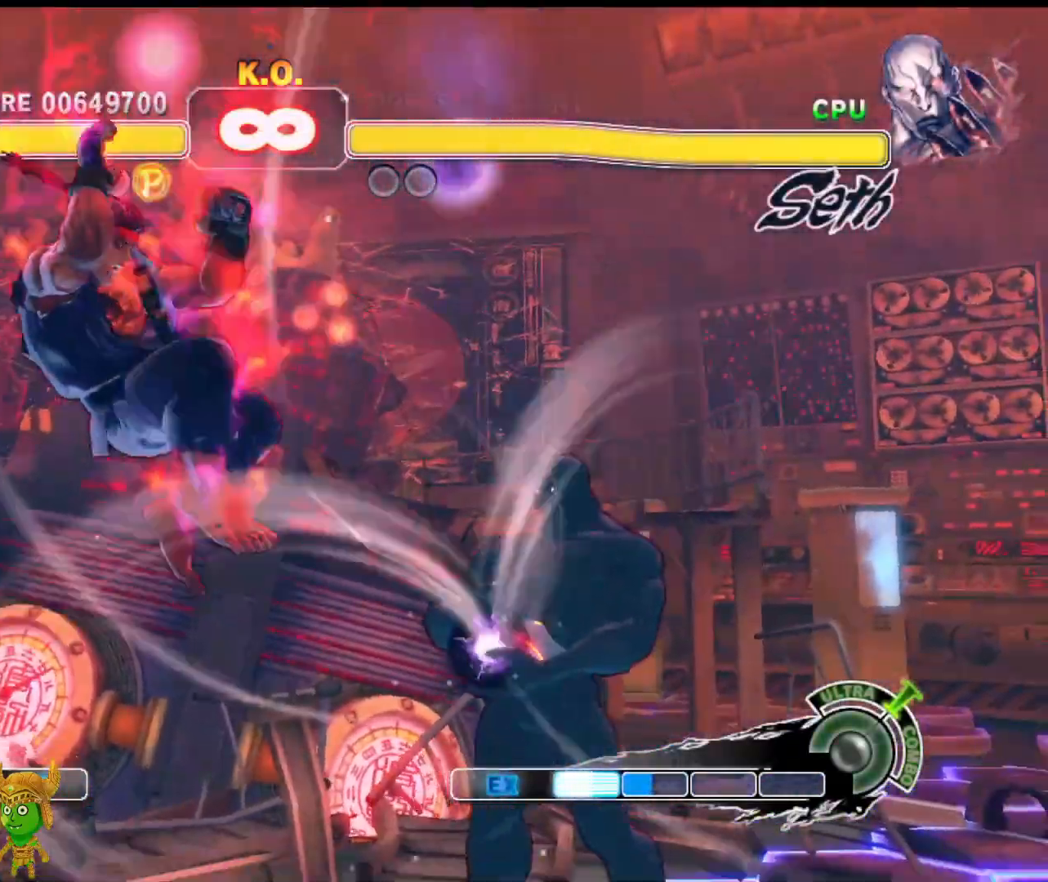
{"buttons": ["R2"], "left_stick": "center", "events": [[100, "R2", "up"], [233, "R2", "down"], [350, "R2", "up"], [433, "R2", "down"]]}
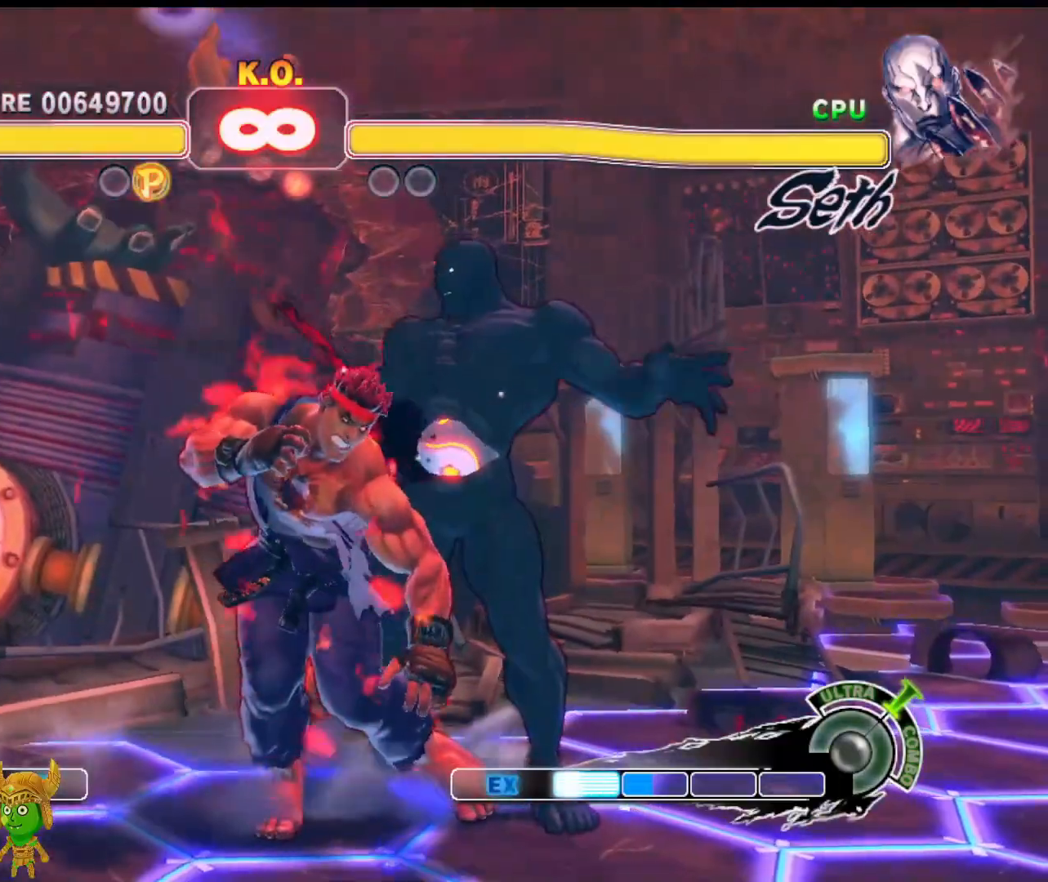
{"buttons": [], "left_stick": "center", "events": [[50, "R2", "up"], [133, "R2", "down"], [267, "R2", "up"], [317, "R2", "down"], [450, "R2", "up"]]}
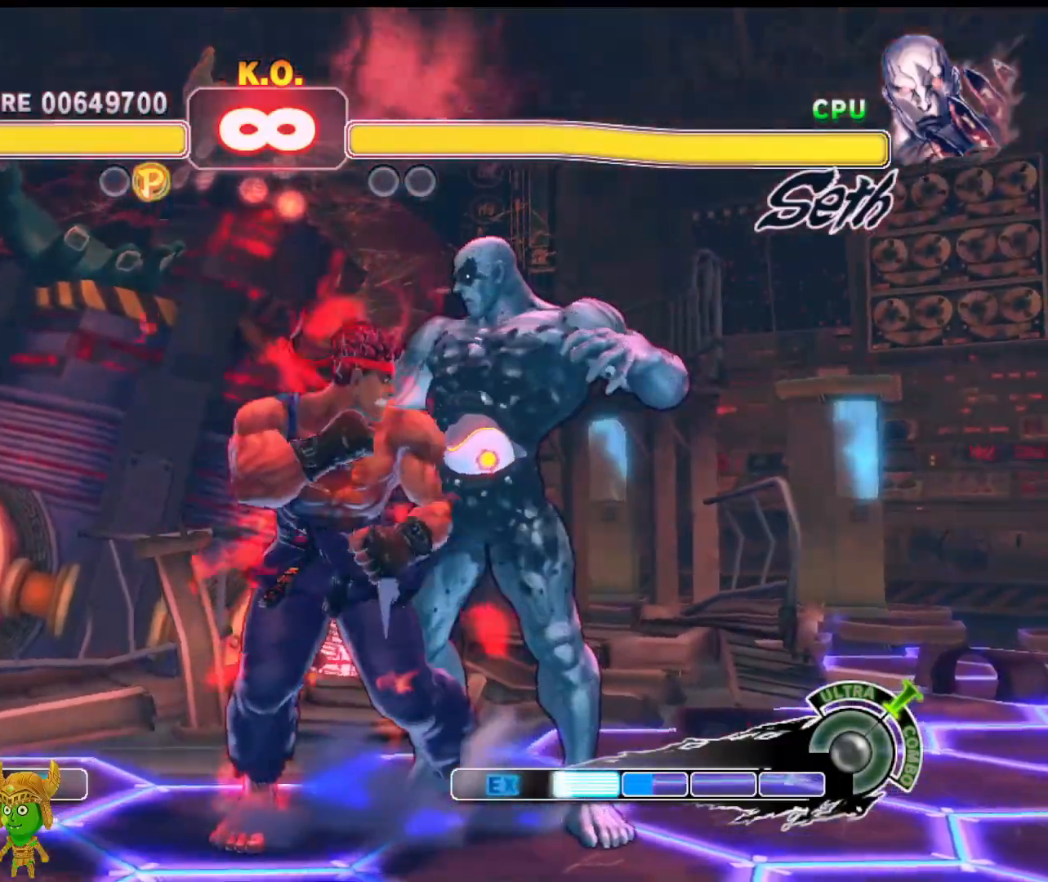
{"buttons": [], "left_stick": "center", "events": [[17, "R2", "down"], [133, "R2", "up"], [200, "R2", "down"], [317, "R2", "up"]]}
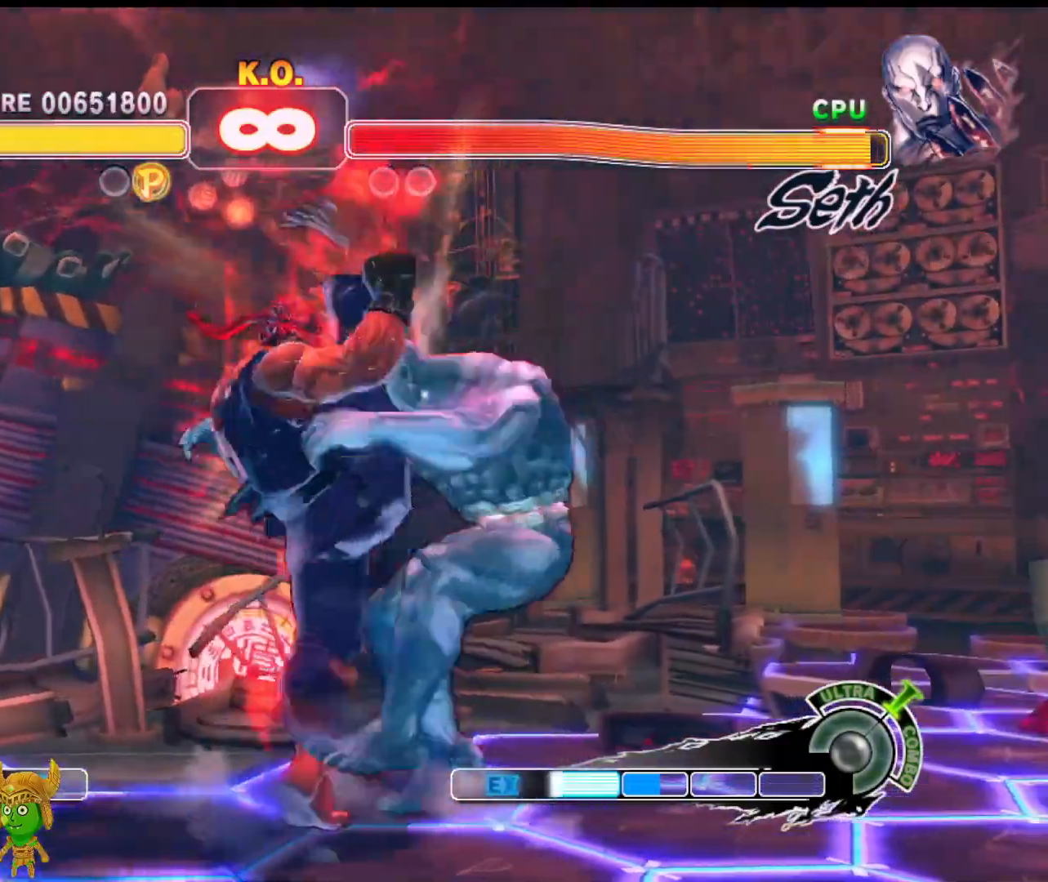
{"buttons": [], "left_stick": "center", "events": []}
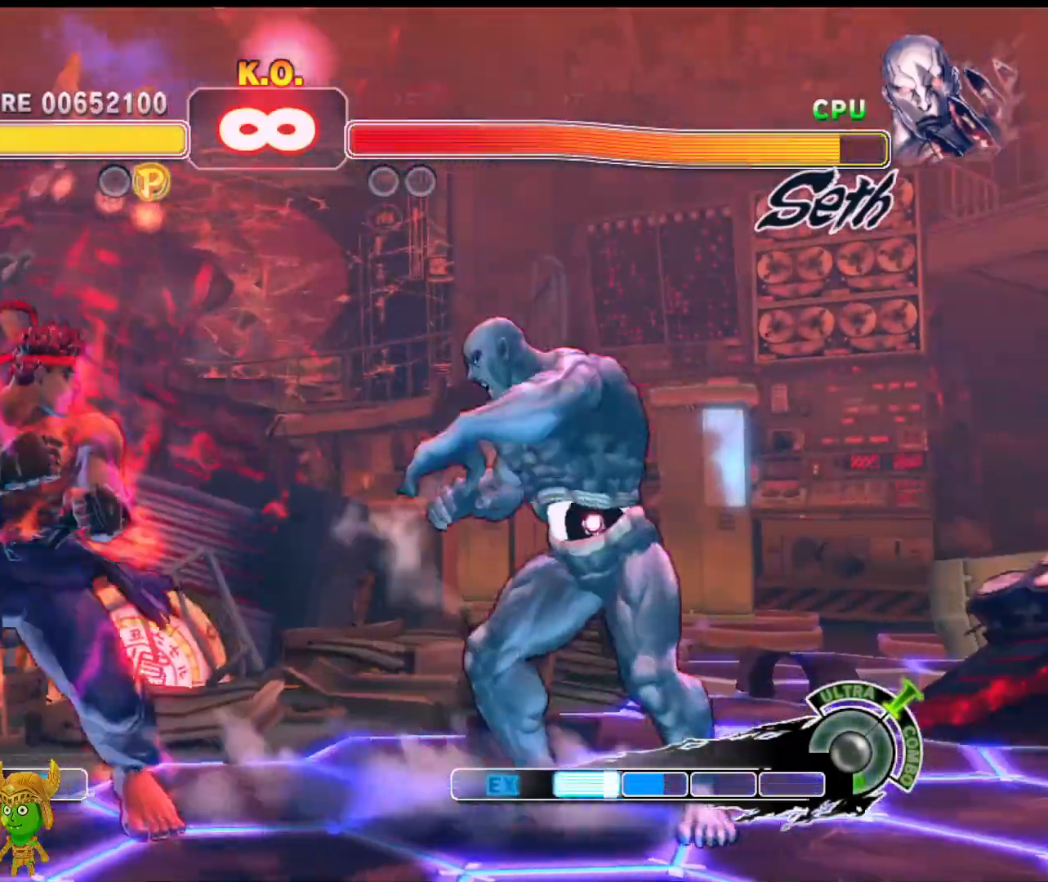
{"buttons": ["R1"], "left_stick": "center"}
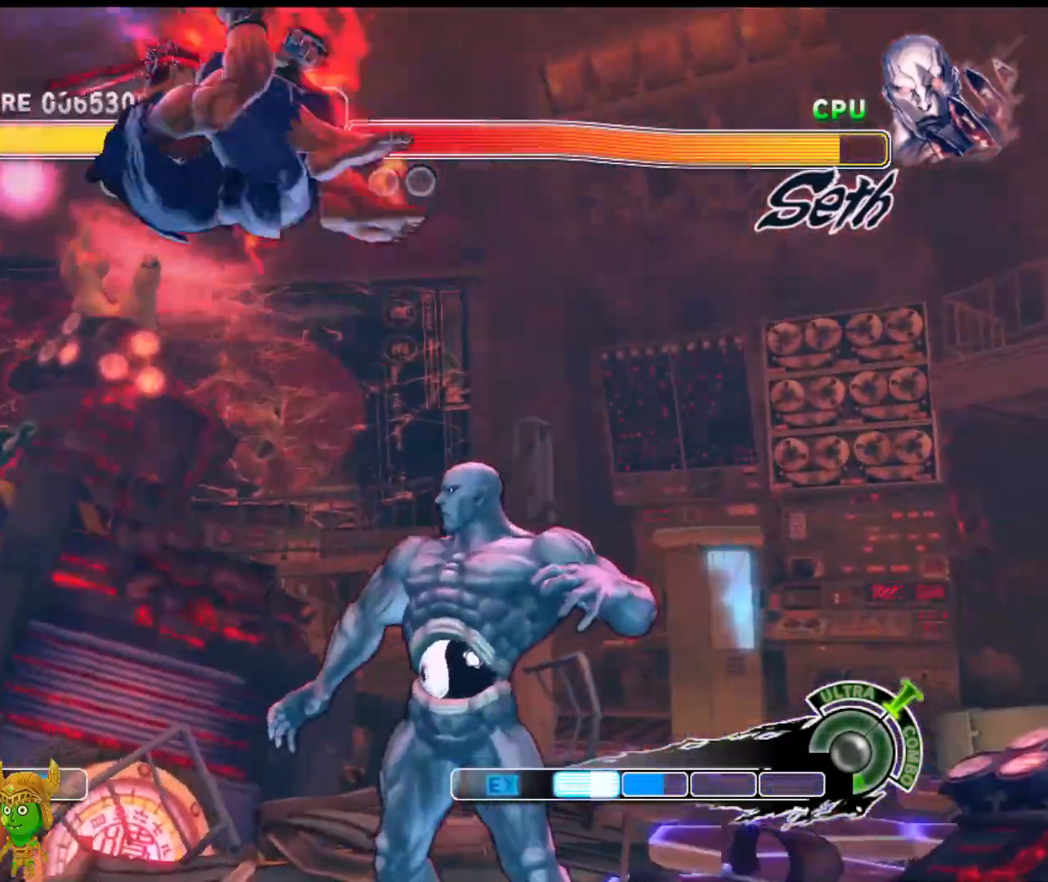
{"buttons": [], "left_stick": "down-left", "events": [[133, "R1", "up"], [467, "left_stick", "down-left"]]}
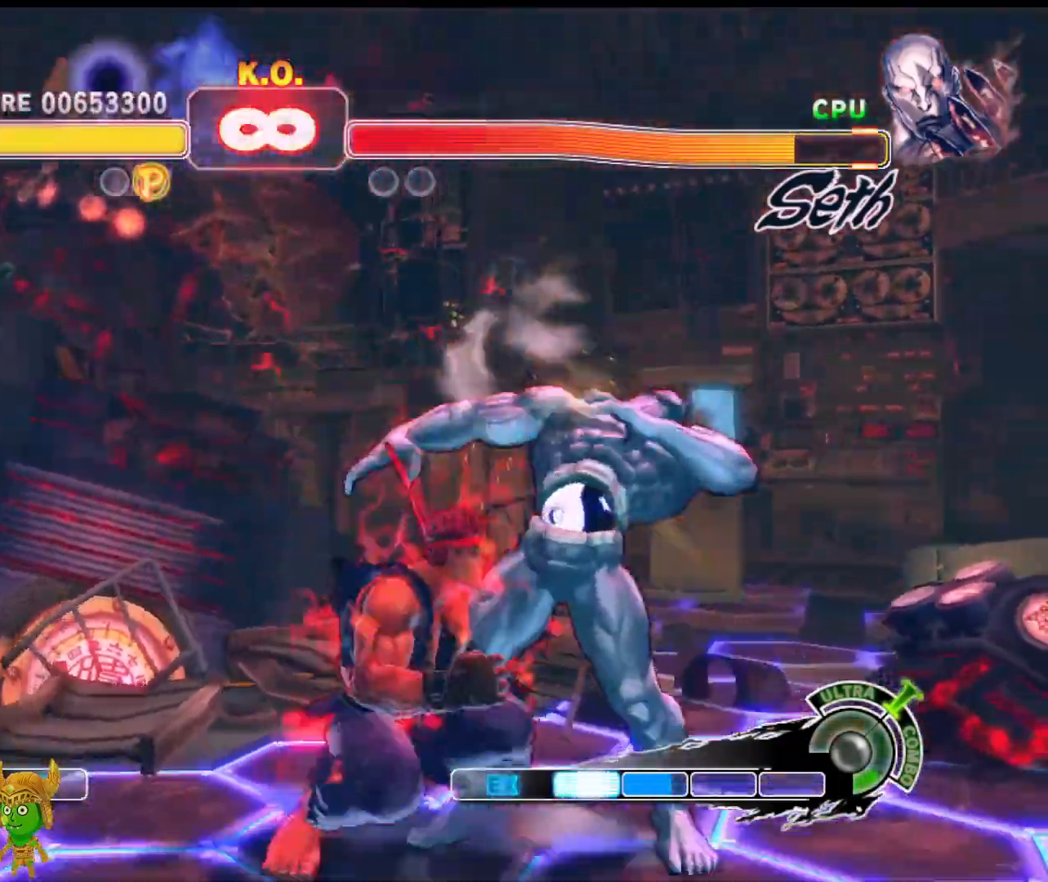
{"buttons": [], "left_stick": "center", "events": [[117, "L2", "down"], [133, "left_stick", "center"], [267, "L2", "up"]]}
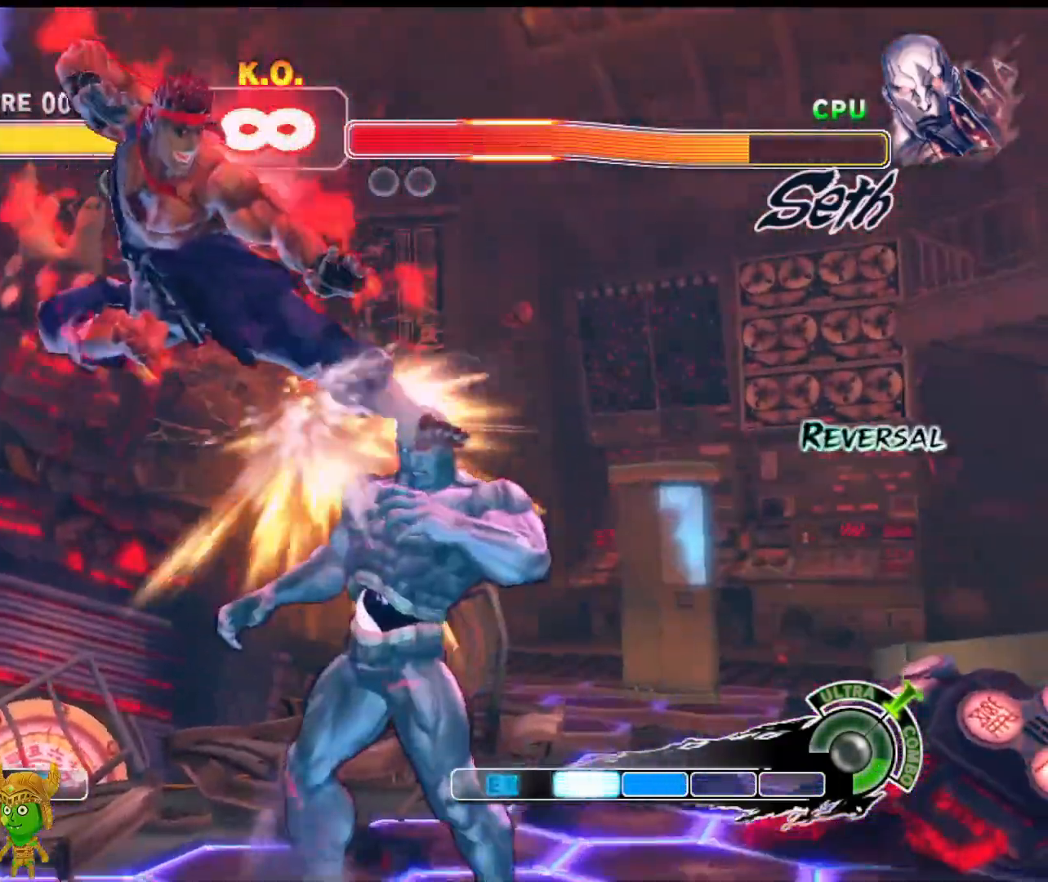
{"buttons": [], "left_stick": "center", "events": []}
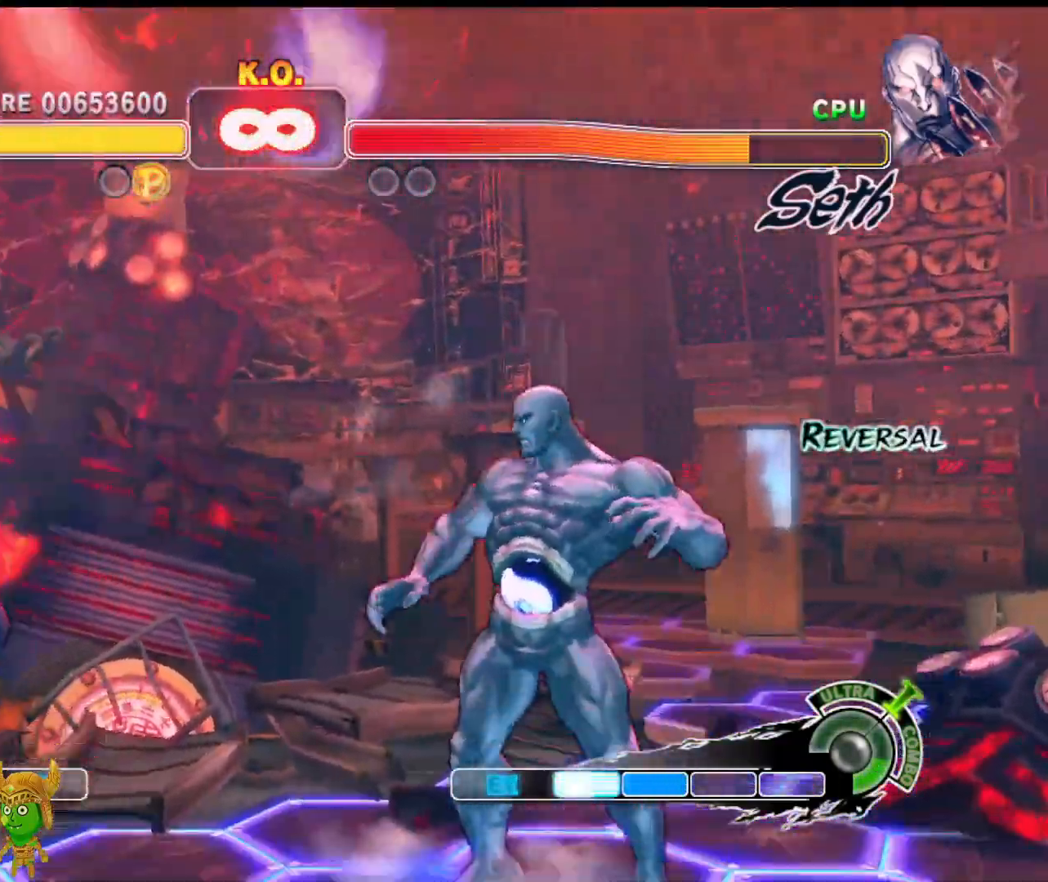
{"buttons": [], "left_stick": "center", "events": [[33, "left_stick", "up-right"], [500, "left_stick", "center"]]}
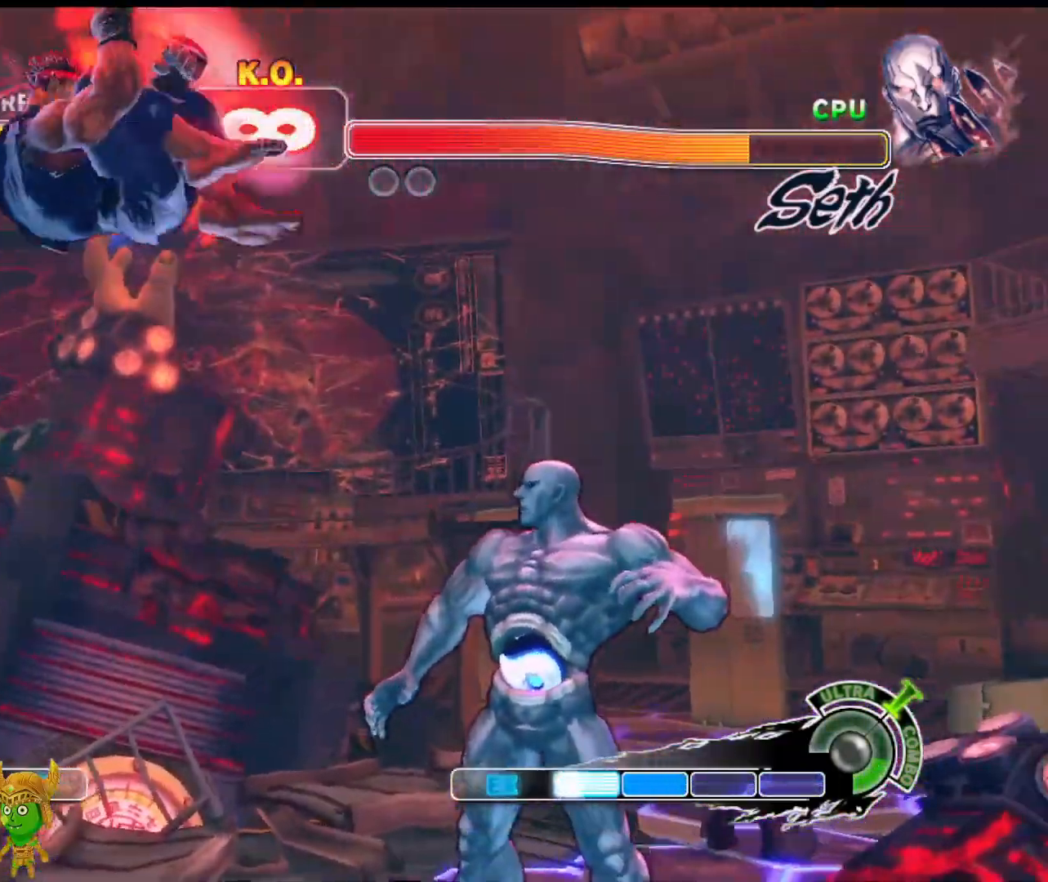
{"buttons": [], "left_stick": "down-left", "events": [[33, "R2", "down"], [200, "R2", "up"], [383, "left_stick", "down"], [483, "left_stick", "down-left"]]}
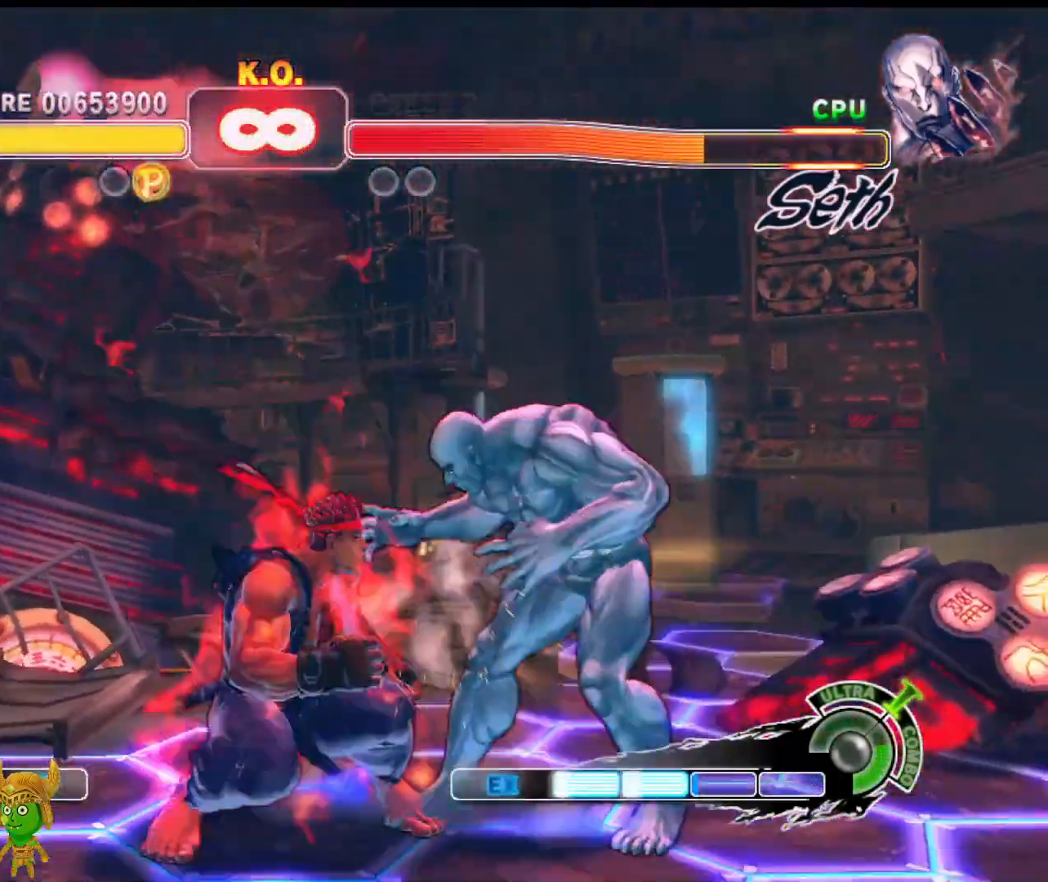
{"buttons": [], "left_stick": "center", "events": [[17, "left_stick", "left"], [33, "L2", "down"], [100, "left_stick", "center"], [167, "L2", "up"]]}
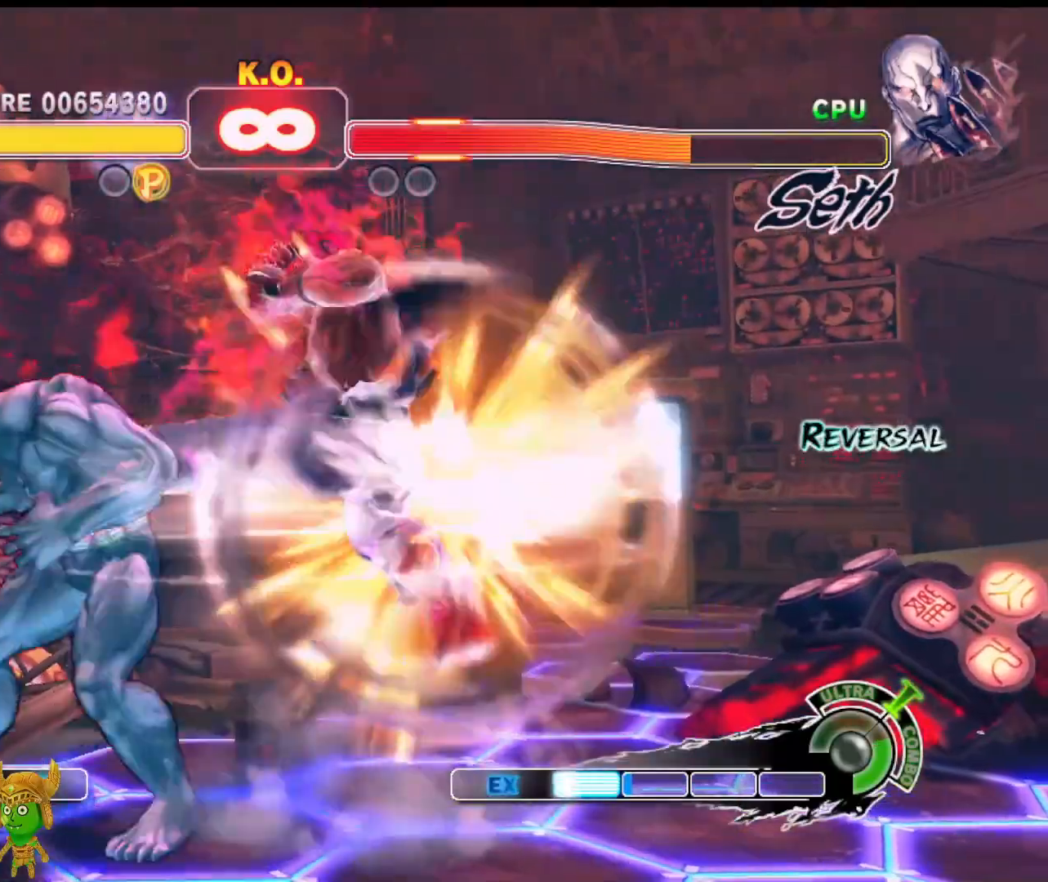
{"buttons": [], "left_stick": "center", "events": []}
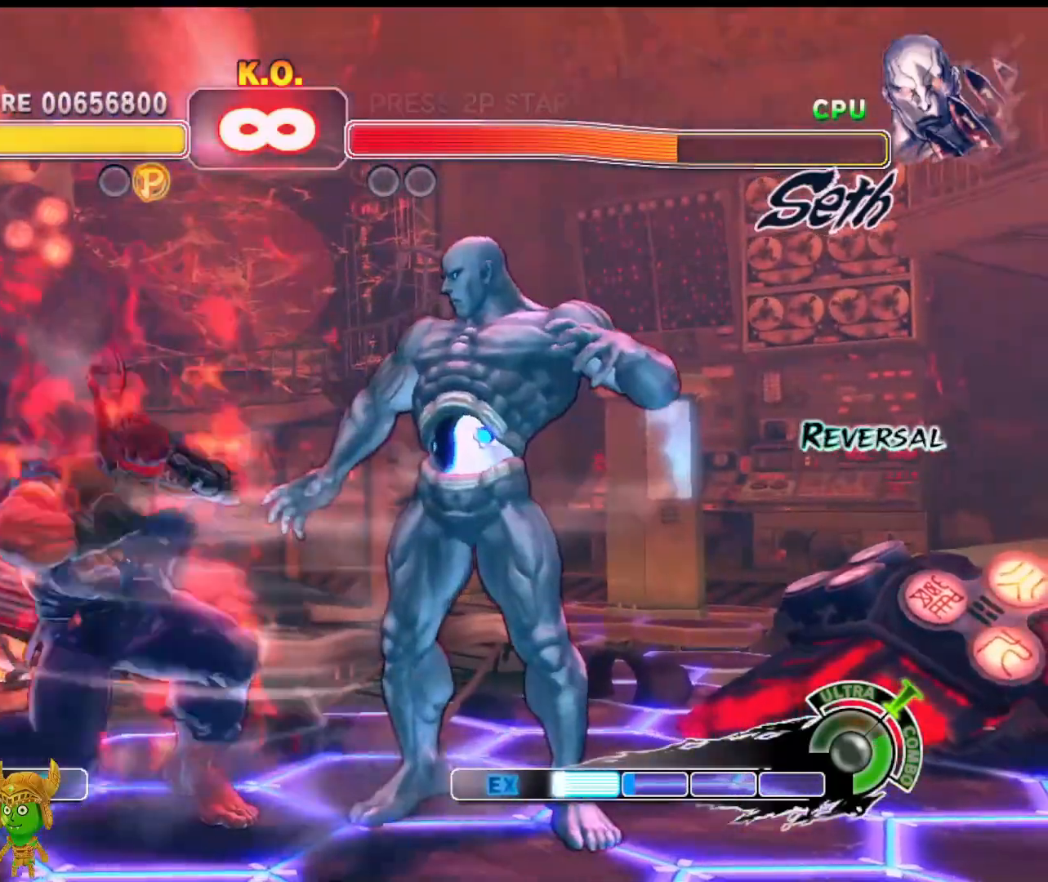
{"buttons": [], "left_stick": "right", "events": [[150, "left_stick", "right"], [183, "R2", "down"], [333, "R2", "up"]]}
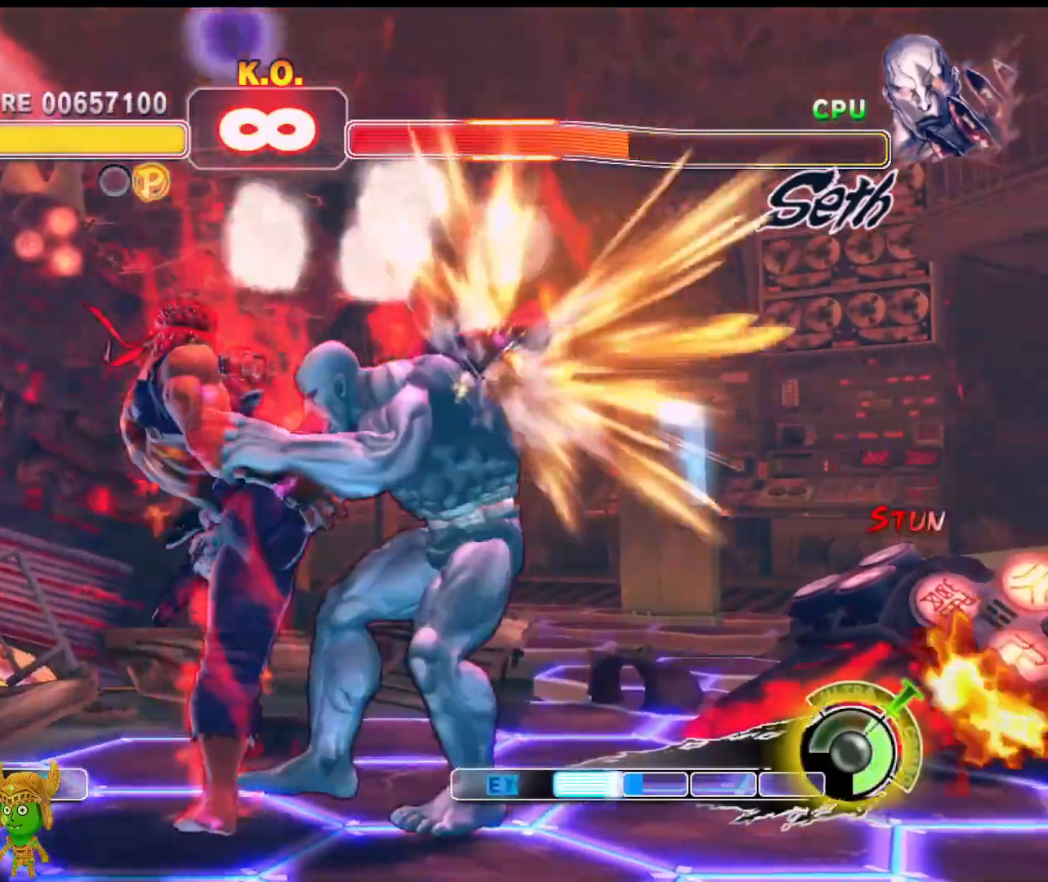
{"buttons": [], "left_stick": "center", "events": [[283, "left_stick", "center"]]}
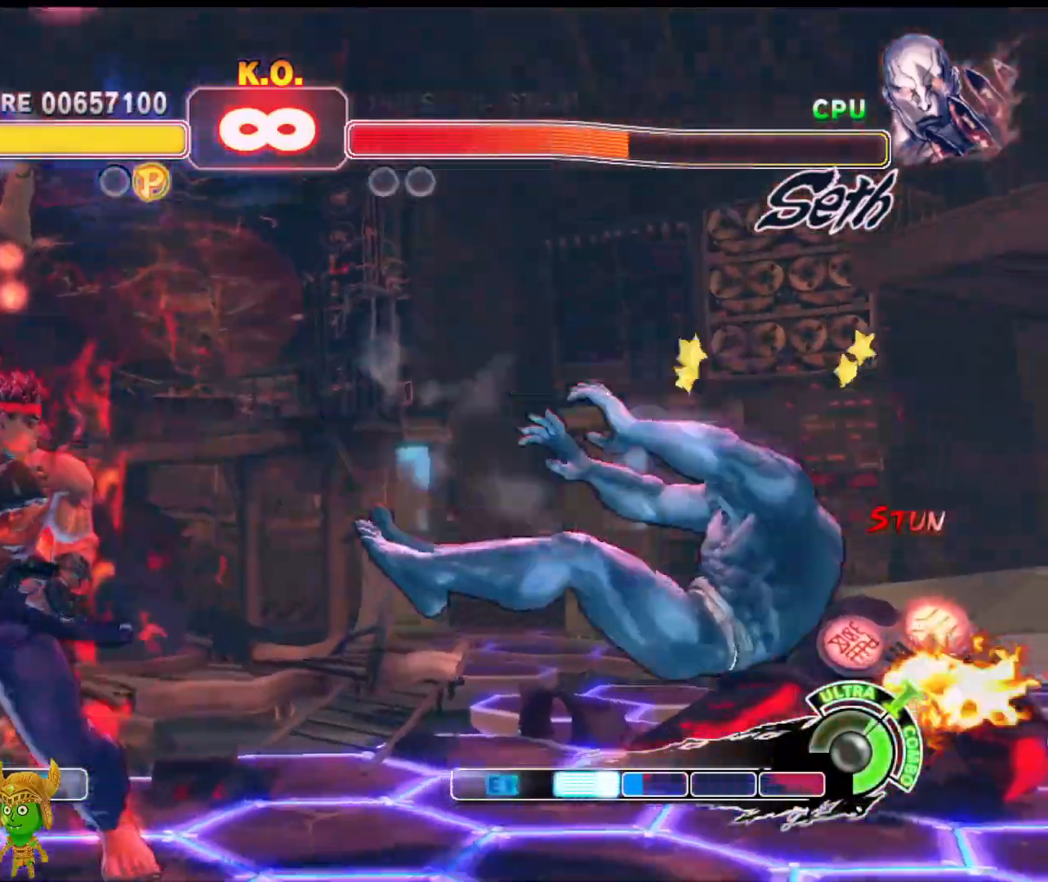
{"buttons": [], "left_stick": "right", "events": [[83, "left_stick", "right"]]}
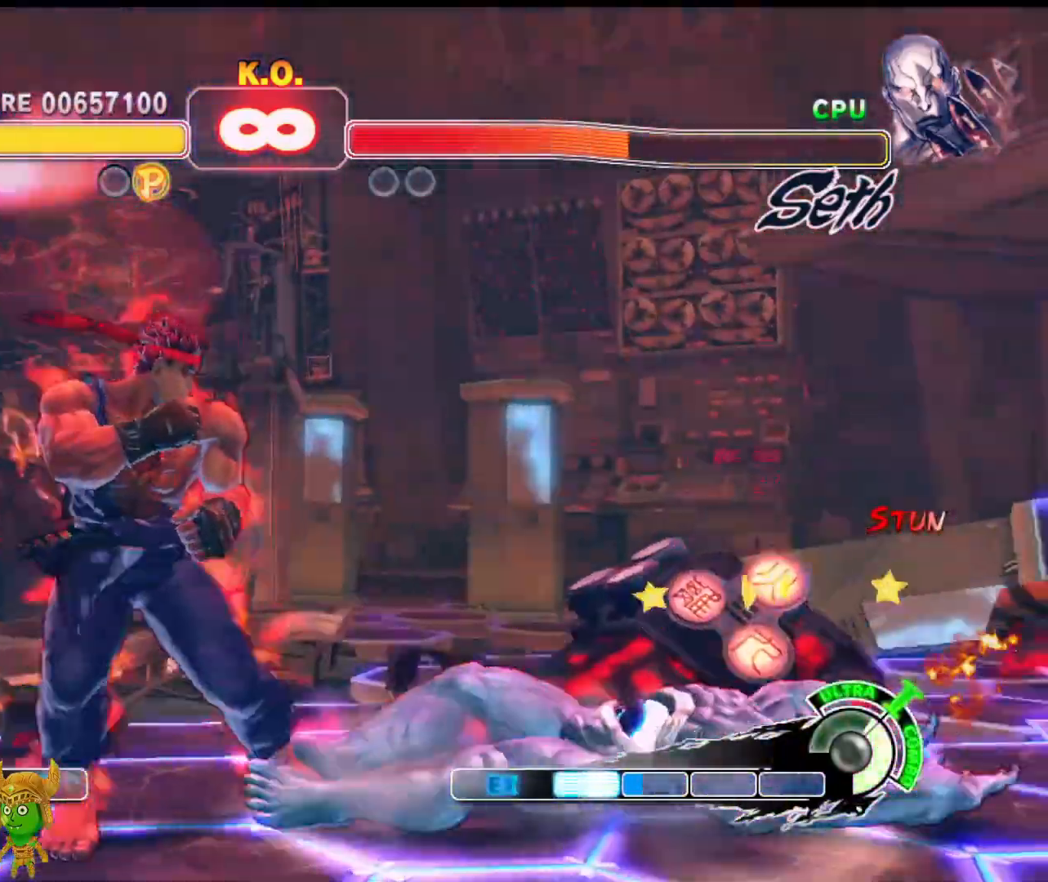
{"buttons": ["CROSS", "SQUARE"], "left_stick": "center", "events": [[167, "left_stick", "center"], [233, "CROSS", "down"], [250, "SQUARE", "down"]]}
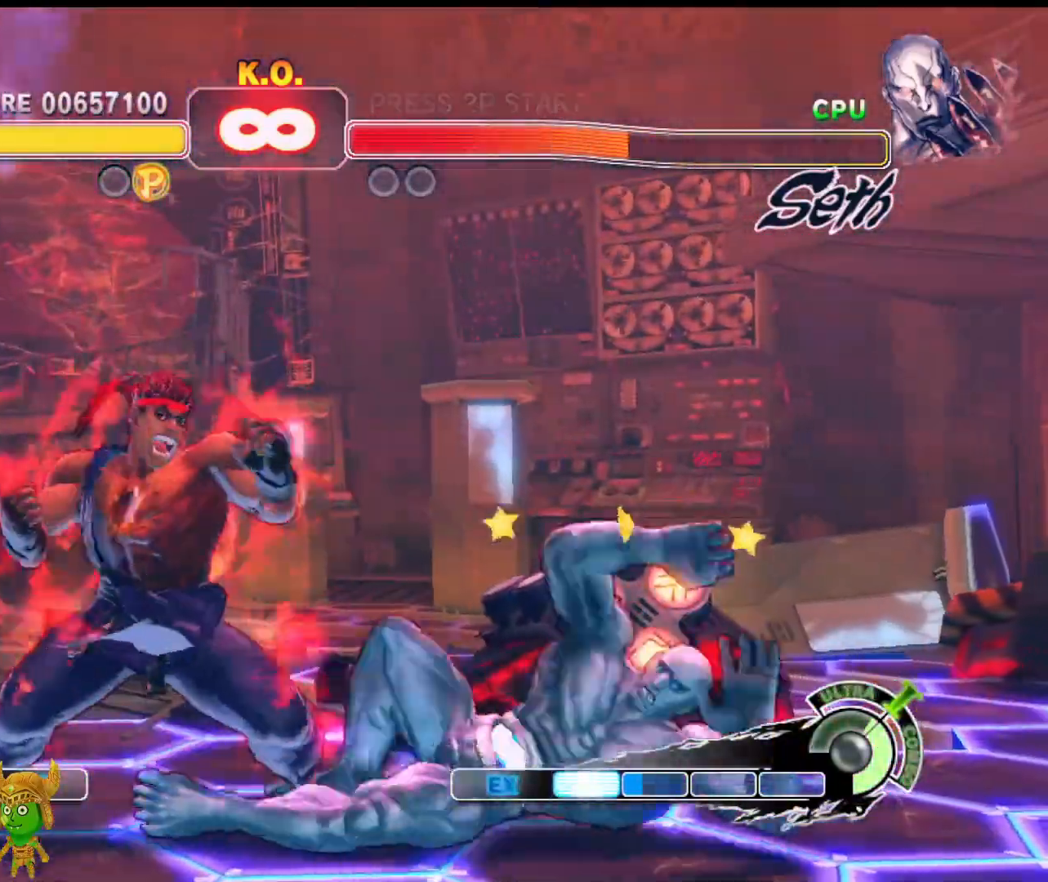
{"buttons": ["CROSS", "SQUARE"], "left_stick": "center", "events": []}
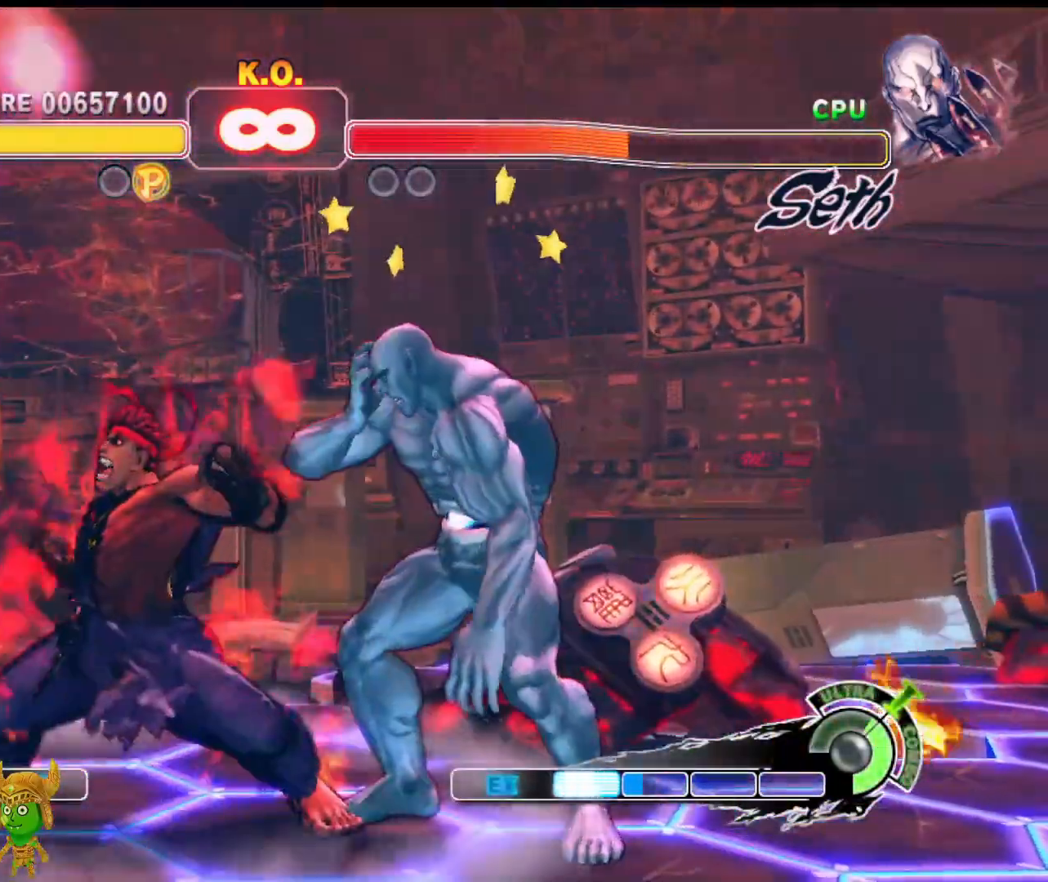
{"buttons": ["CROSS", "SQUARE"], "left_stick": "center", "events": []}
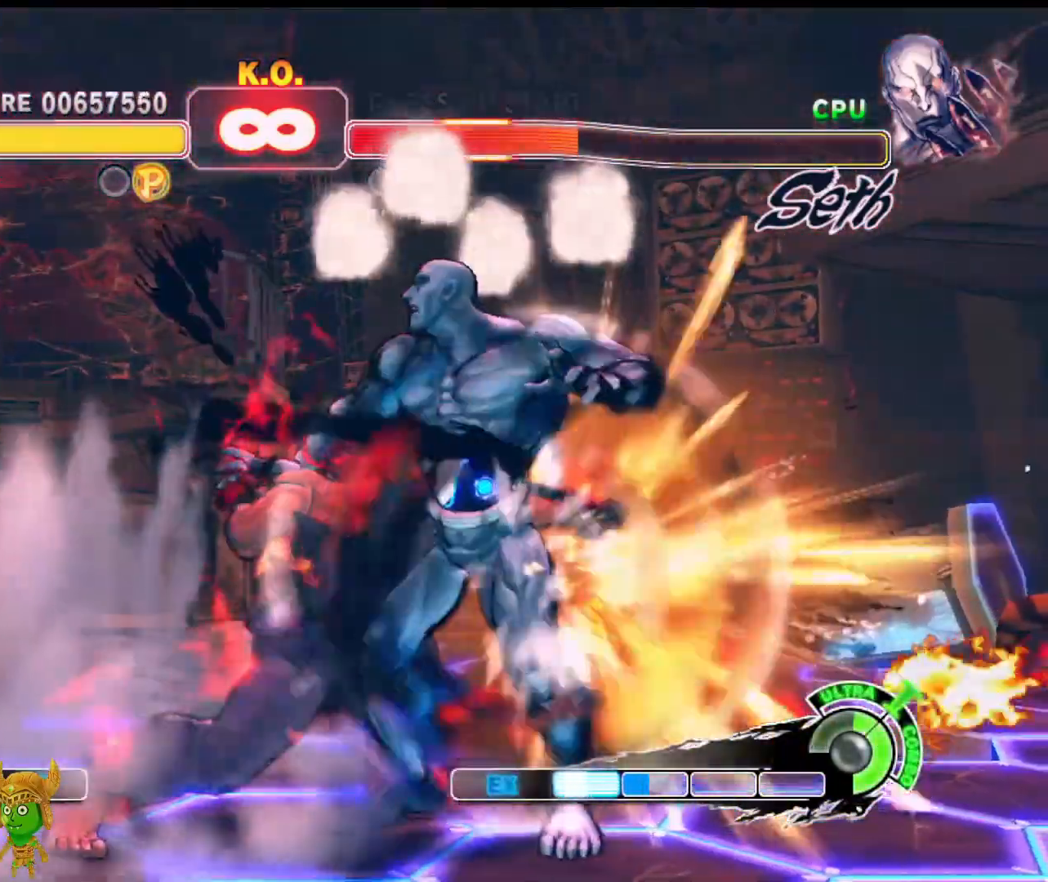
{"buttons": [], "left_stick": "center", "events": [[33, "SQUARE", "up"], [50, "CROSS", "up"]]}
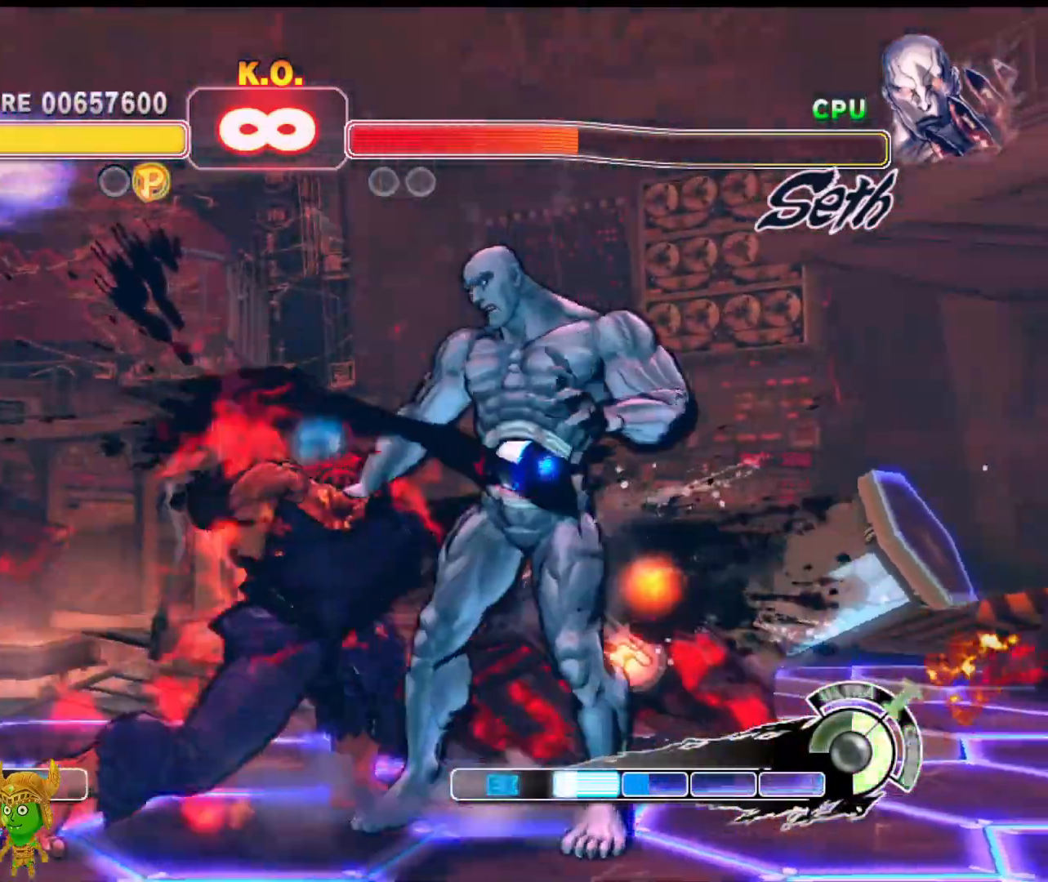
{"buttons": ["L1", "R1"], "left_stick": "down-right", "events": [[283, "left_stick", "down-left"], [317, "R1", "down"], [417, "left_stick", "down-right"], [433, "L1", "down"]]}
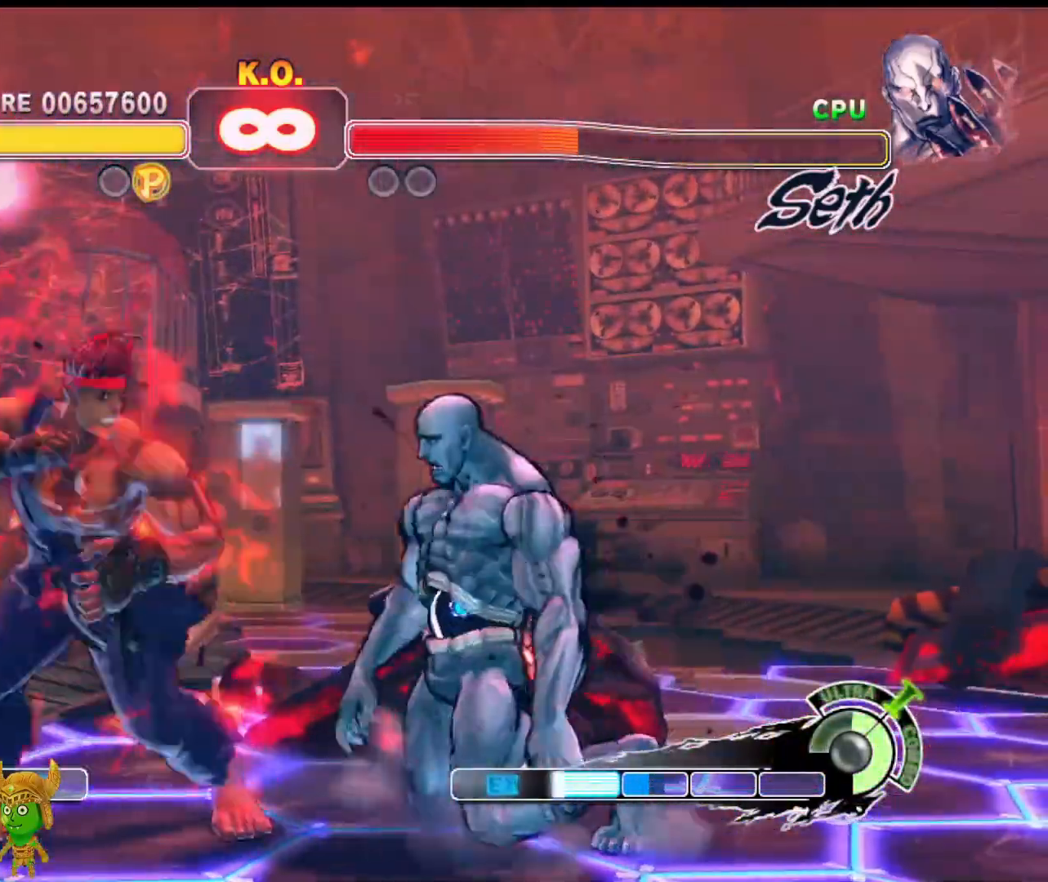
{"buttons": [], "left_stick": "center"}
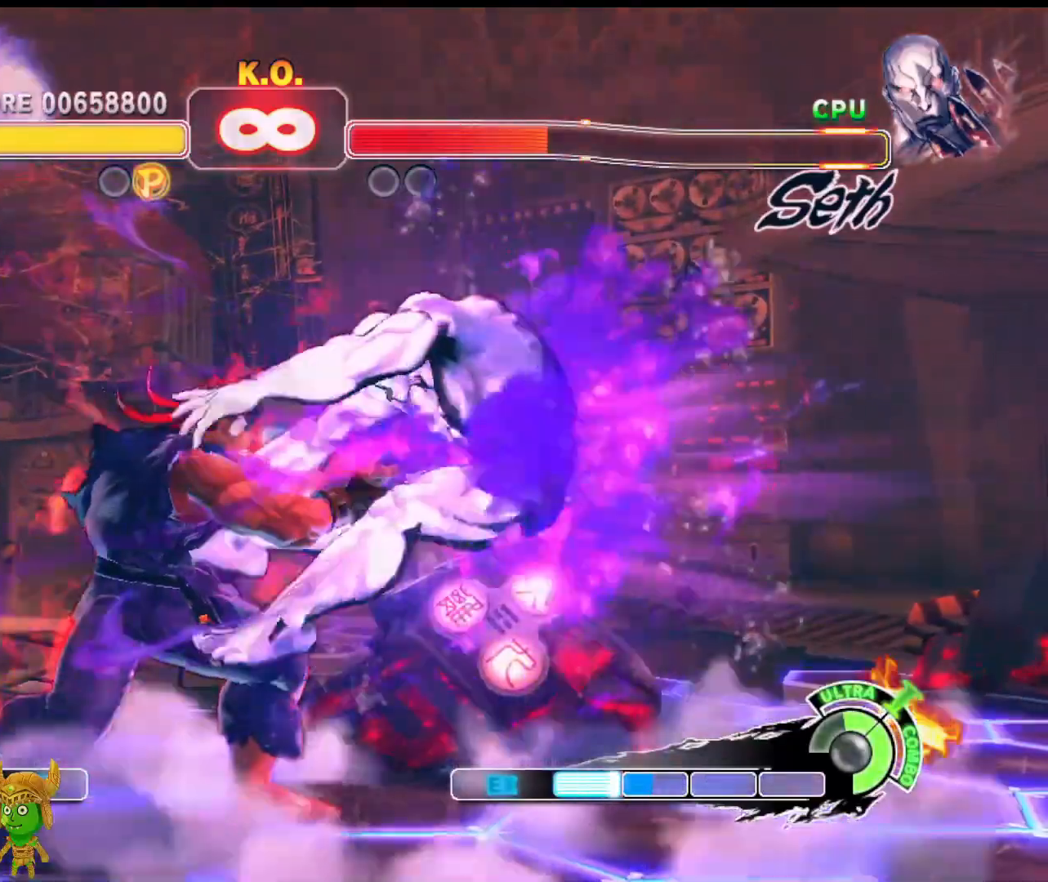
{"buttons": [], "left_stick": "left", "events": [[283, "left_stick", "left"]]}
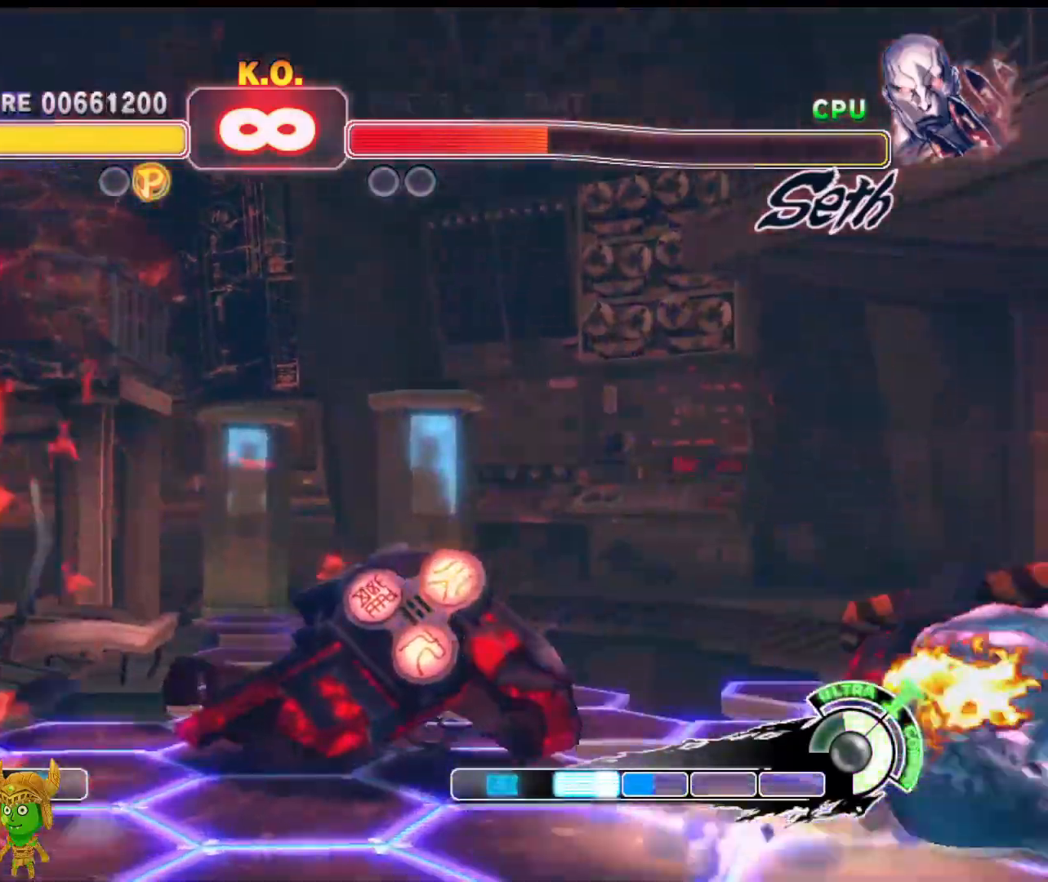
{"buttons": [], "left_stick": "left", "events": []}
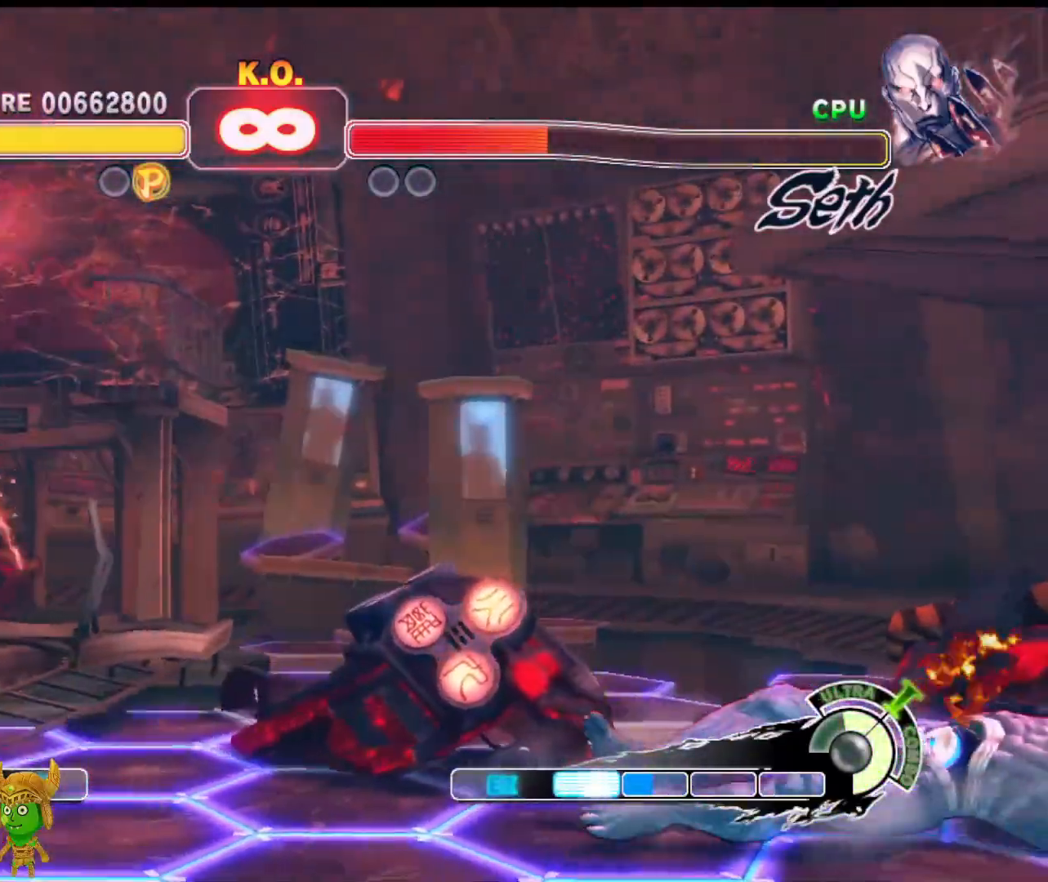
{"buttons": [], "left_stick": "center", "events": [[67, "left_stick", "center"], [150, "left_stick", "right"], [267, "left_stick", "up-right"], [483, "left_stick", "center"]]}
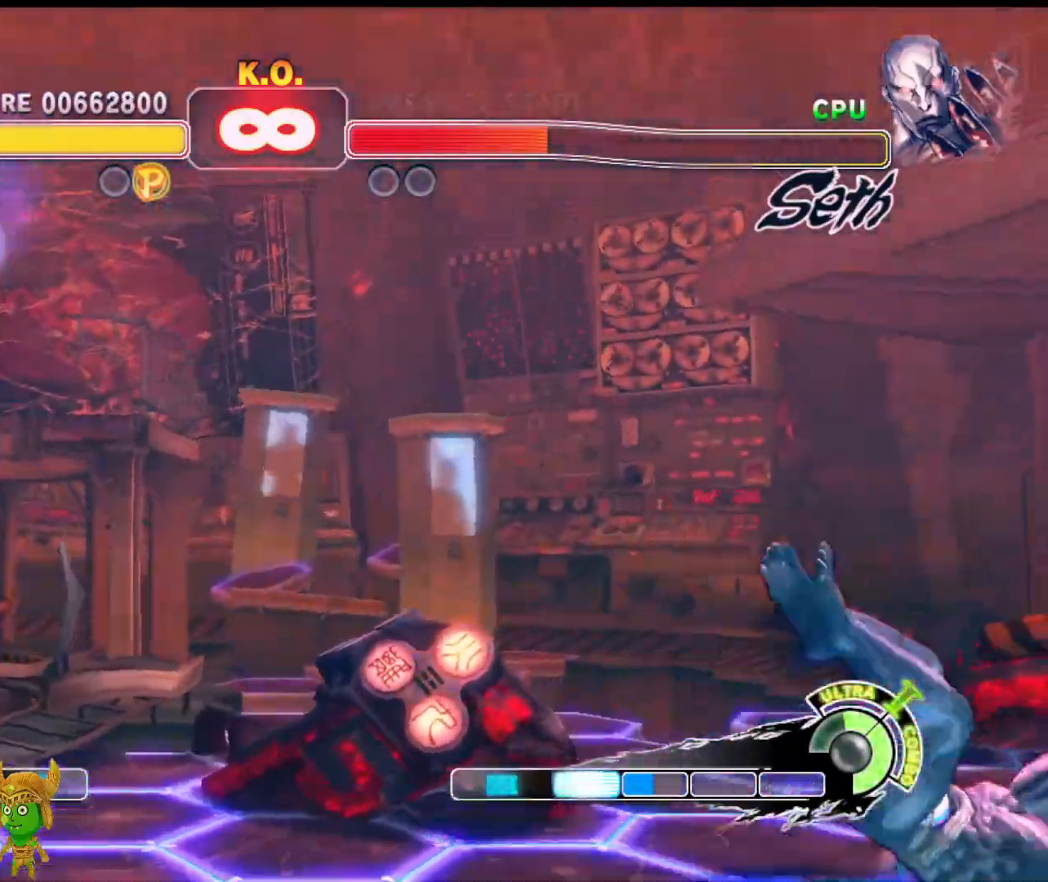
{"buttons": [], "left_stick": "up-right", "events": [[467, "left_stick", "up-right"]]}